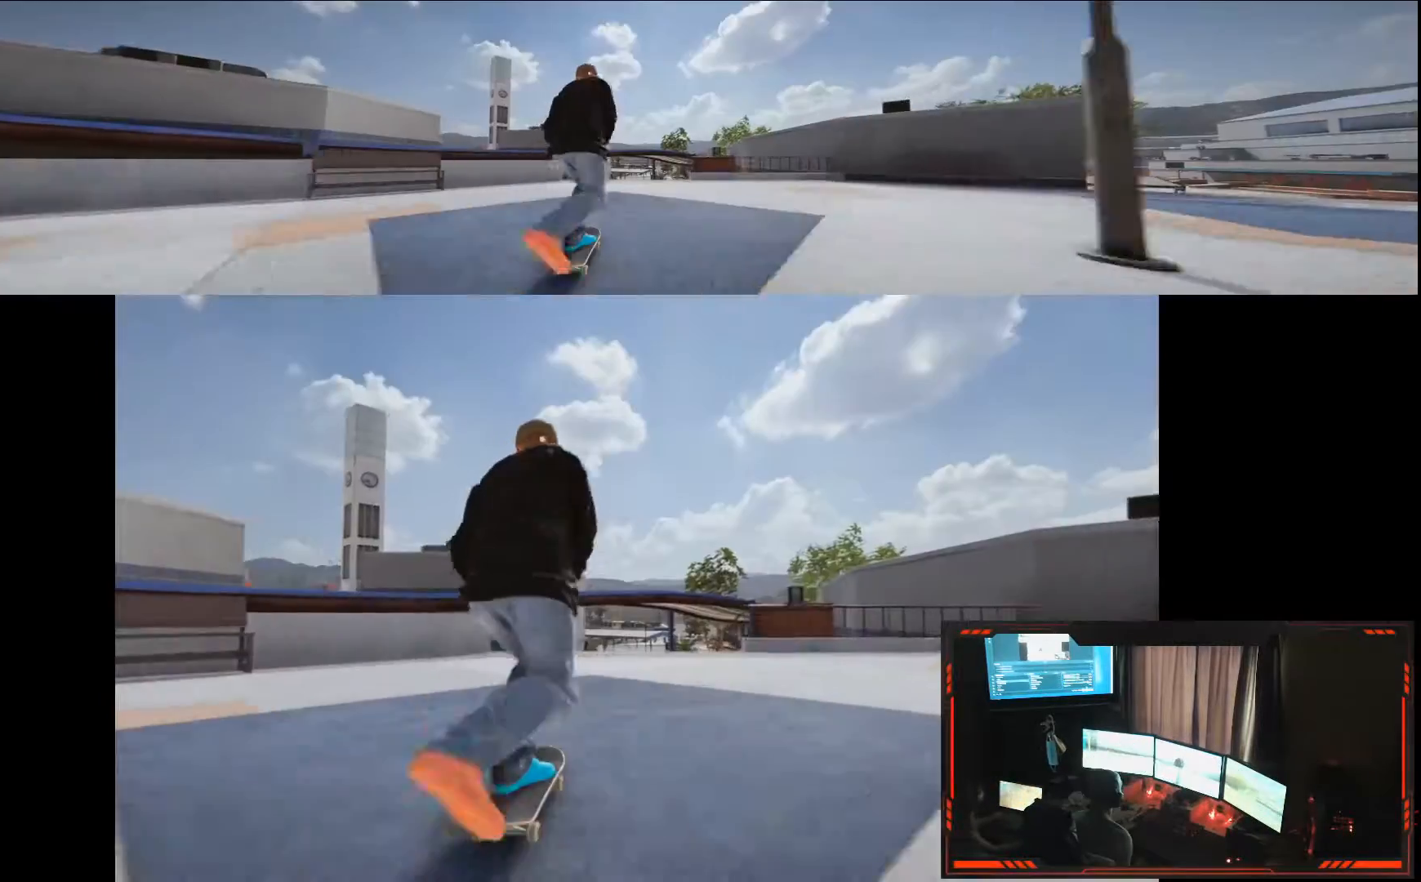
Gameplay with a controller (Xbox layout); each line is a JSON object with the inputs held at the frame after it (dt_ms = milliseconds from this image to that frame). "events" lists button and stick changes between this image and that frame as [ms after this image, input, new state], when the widget could be followed in between. Not read: DPAD_DOWN DPAD_LEFT DPAD_RIGHT HOME L3 R3.
{"dt_ms": 500, "buttons": [], "left_stick": "down", "right_stick": "down"}
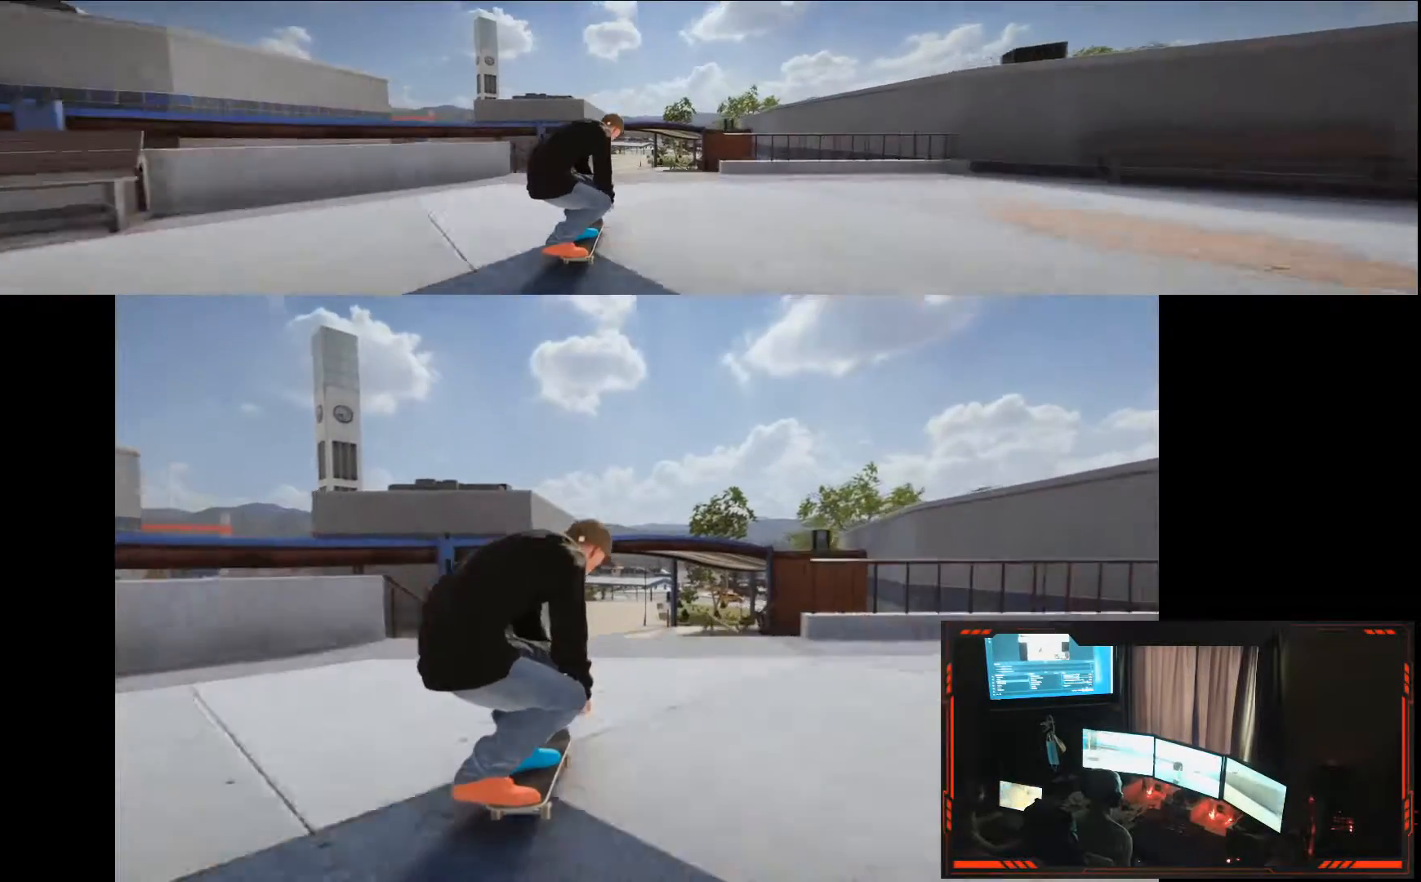
{"dt_ms": 500, "buttons": ["L2"], "left_stick": "up-left", "right_stick": "up"}
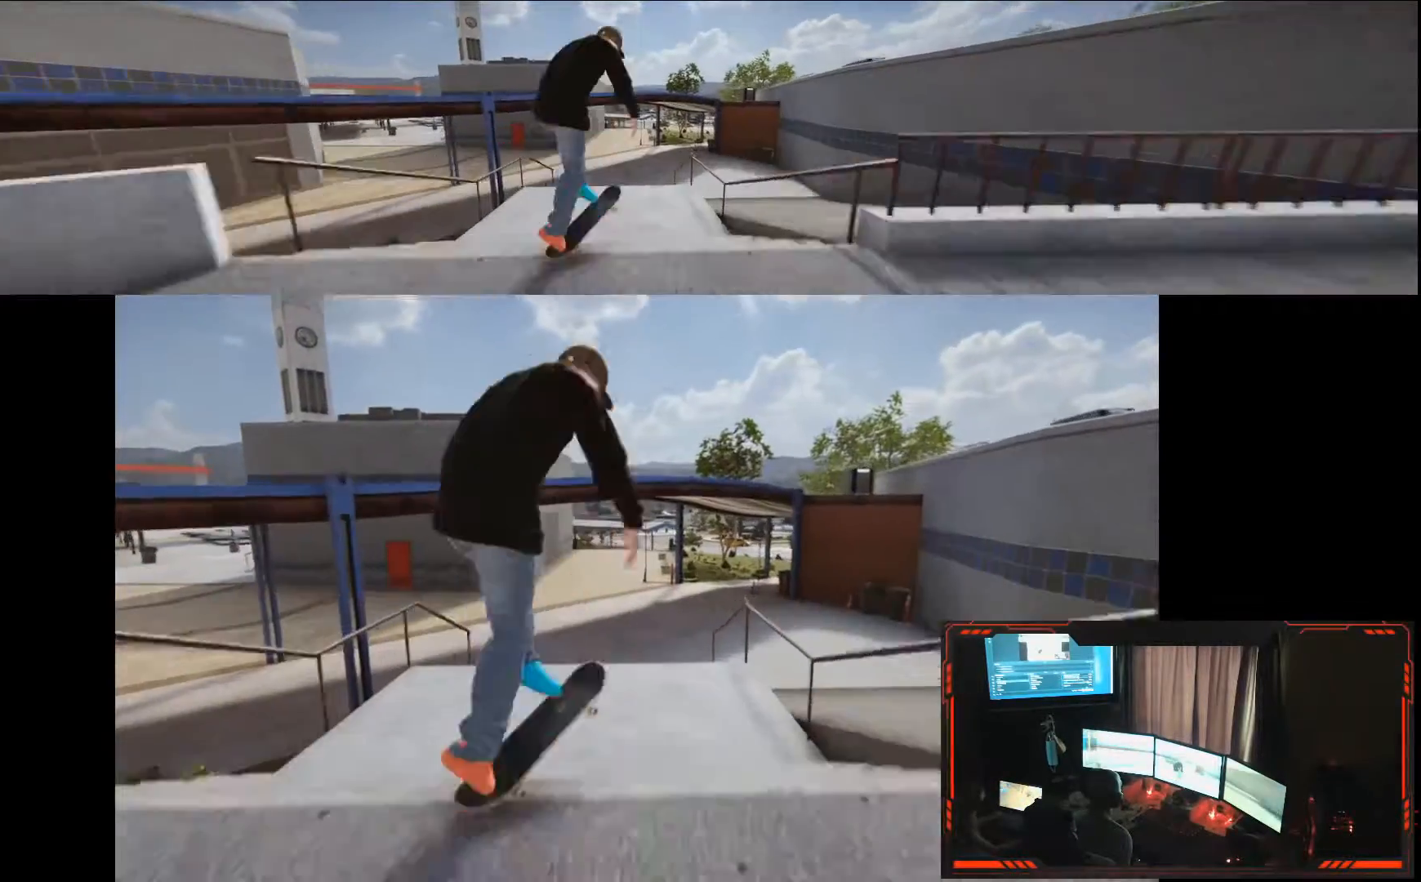
{"dt_ms": 500, "buttons": ["L2"], "left_stick": "left", "right_stick": "left"}
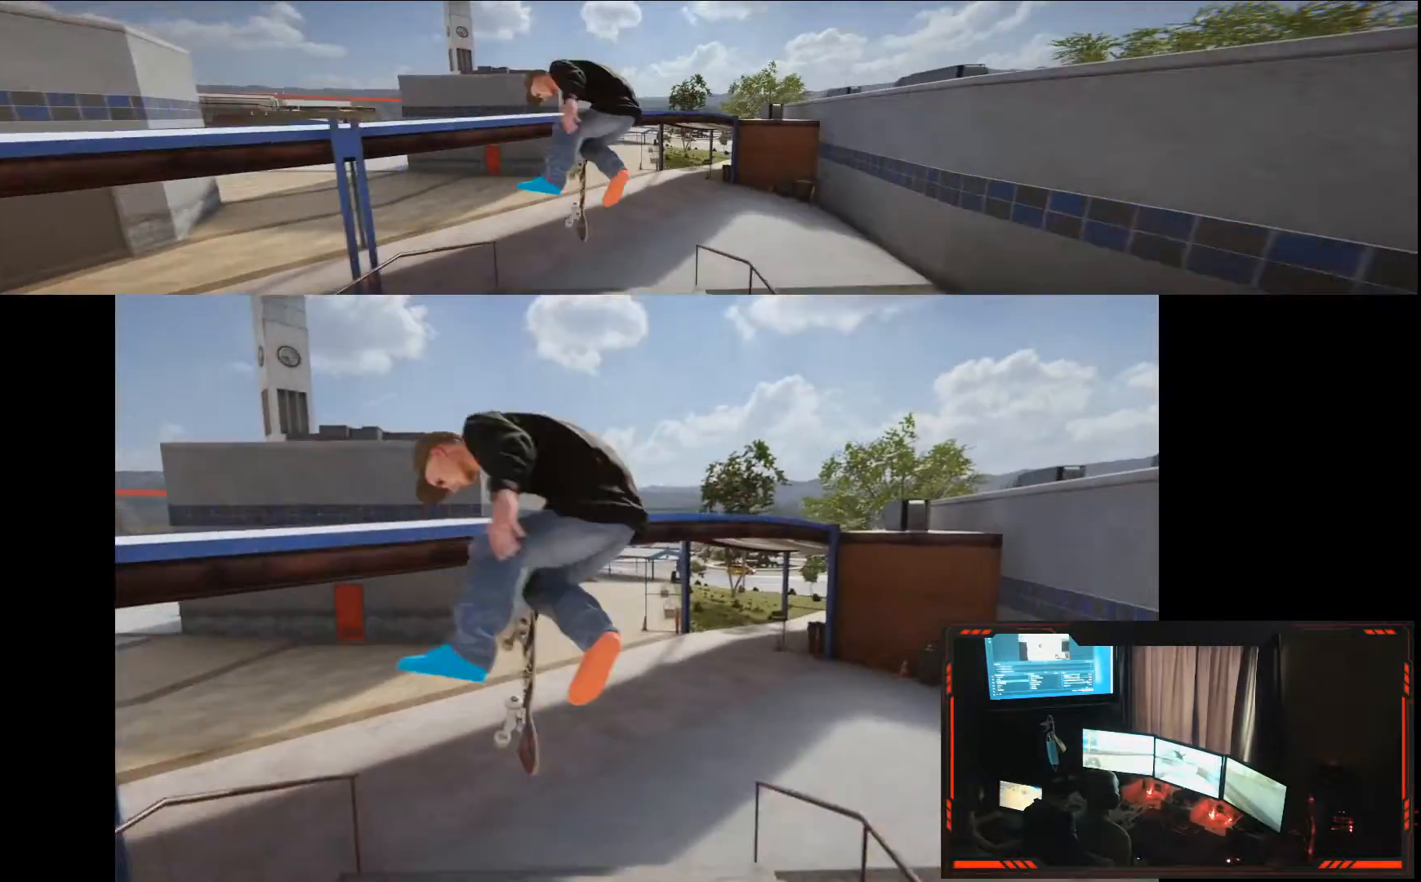
{"dt_ms": 500, "buttons": ["L2"], "left_stick": "left", "right_stick": "center"}
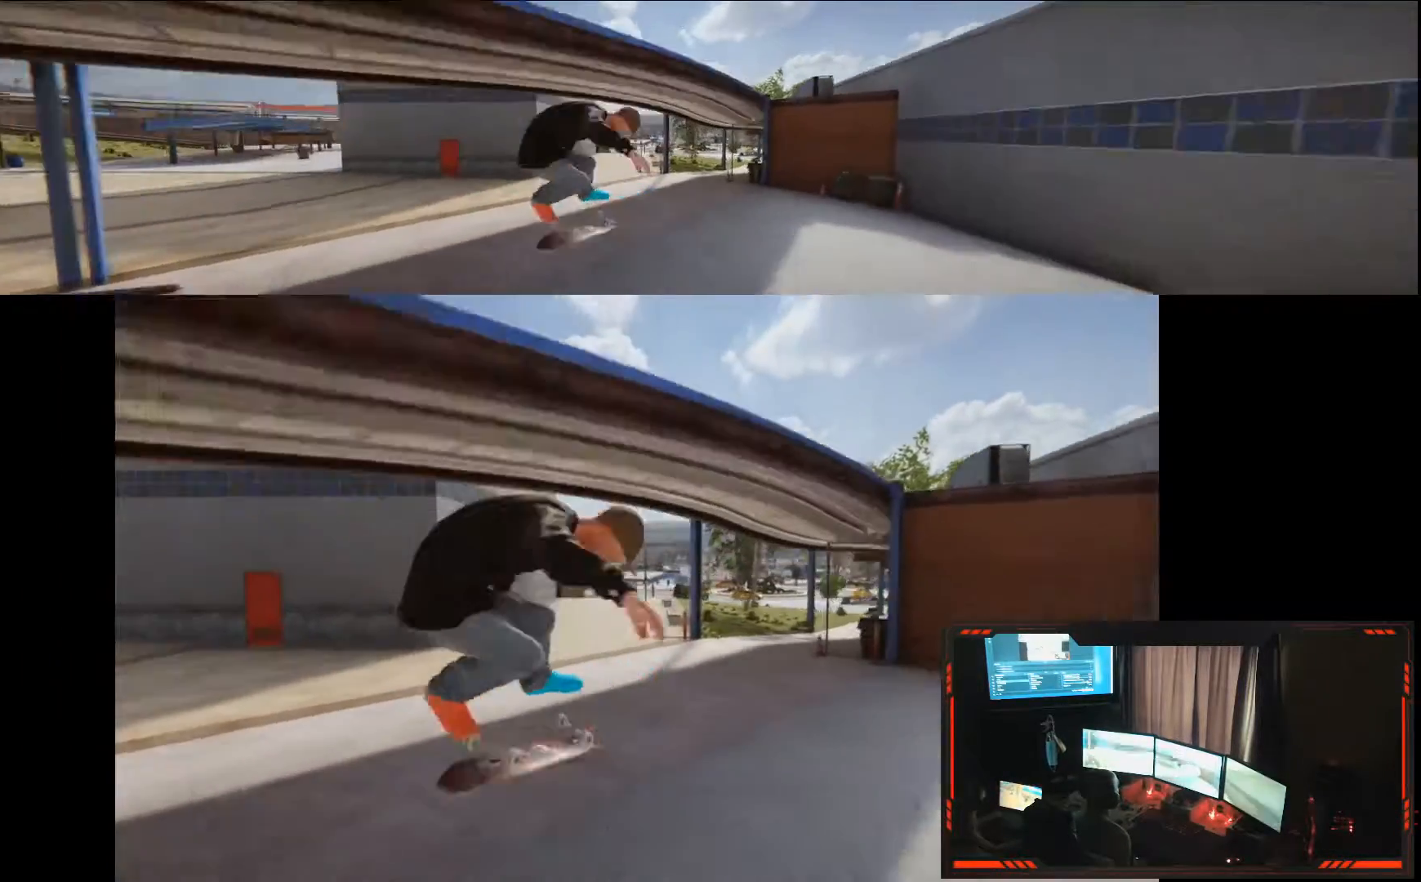
{"dt_ms": 1000, "buttons": [], "left_stick": "left", "right_stick": "center"}
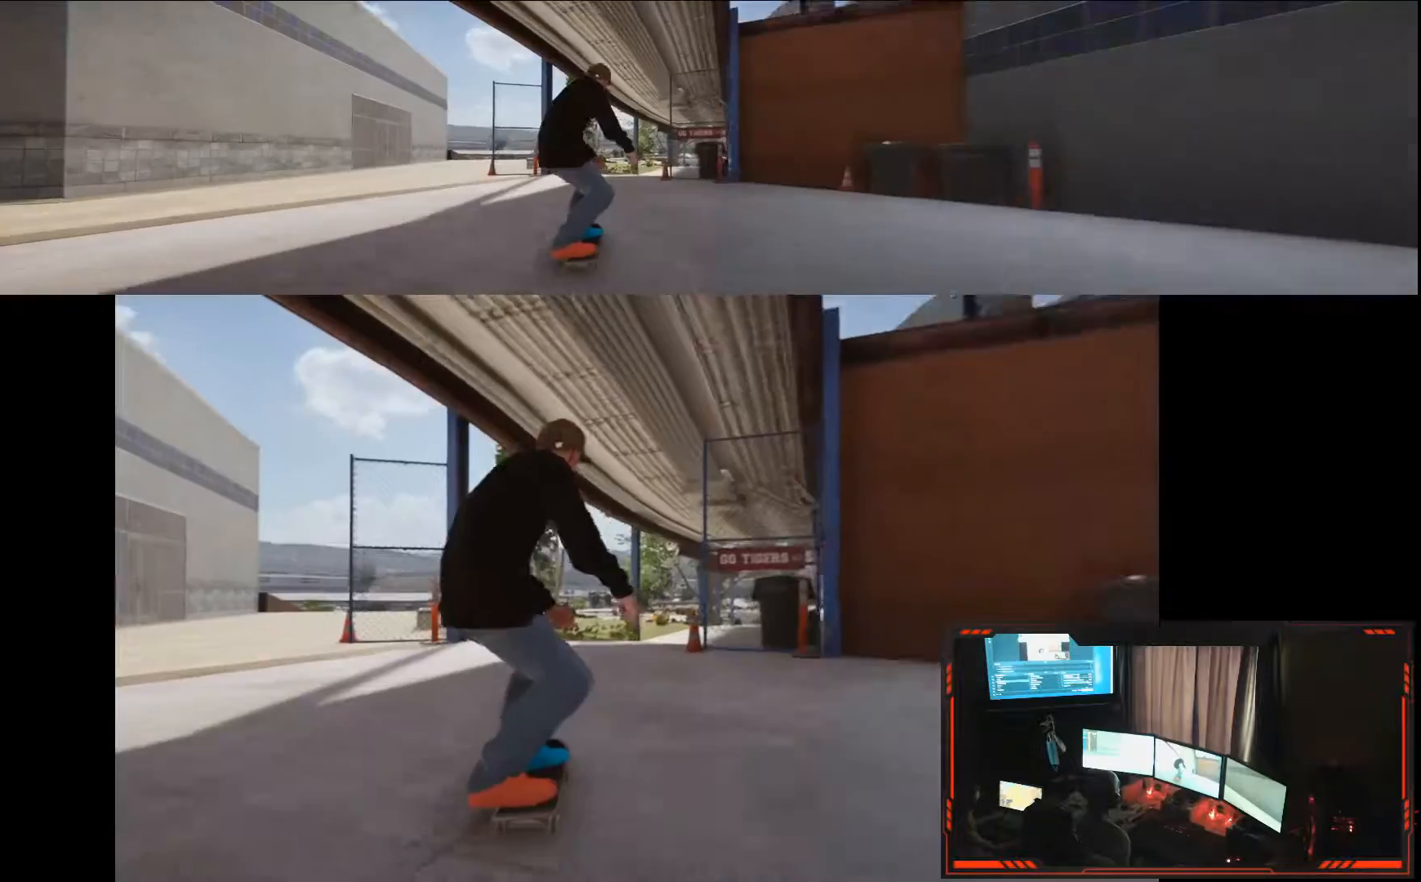
{"dt_ms": 1000, "buttons": ["A"], "left_stick": "center", "right_stick": "center", "events": [[483, "left_stick", "center"], [550, "A", "down"]]}
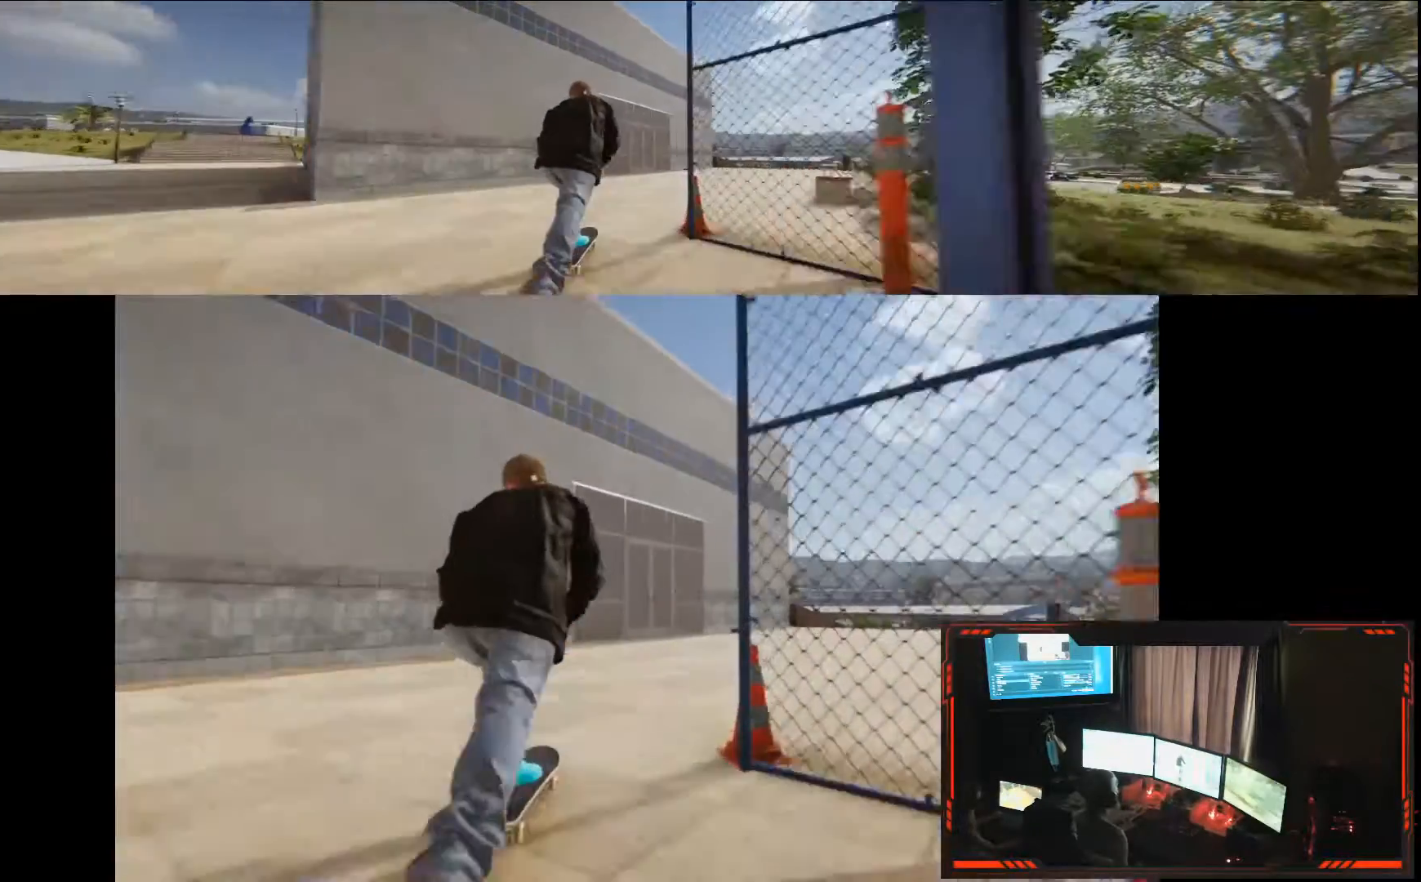
{"dt_ms": 500, "buttons": ["A"], "left_stick": "right", "right_stick": "center"}
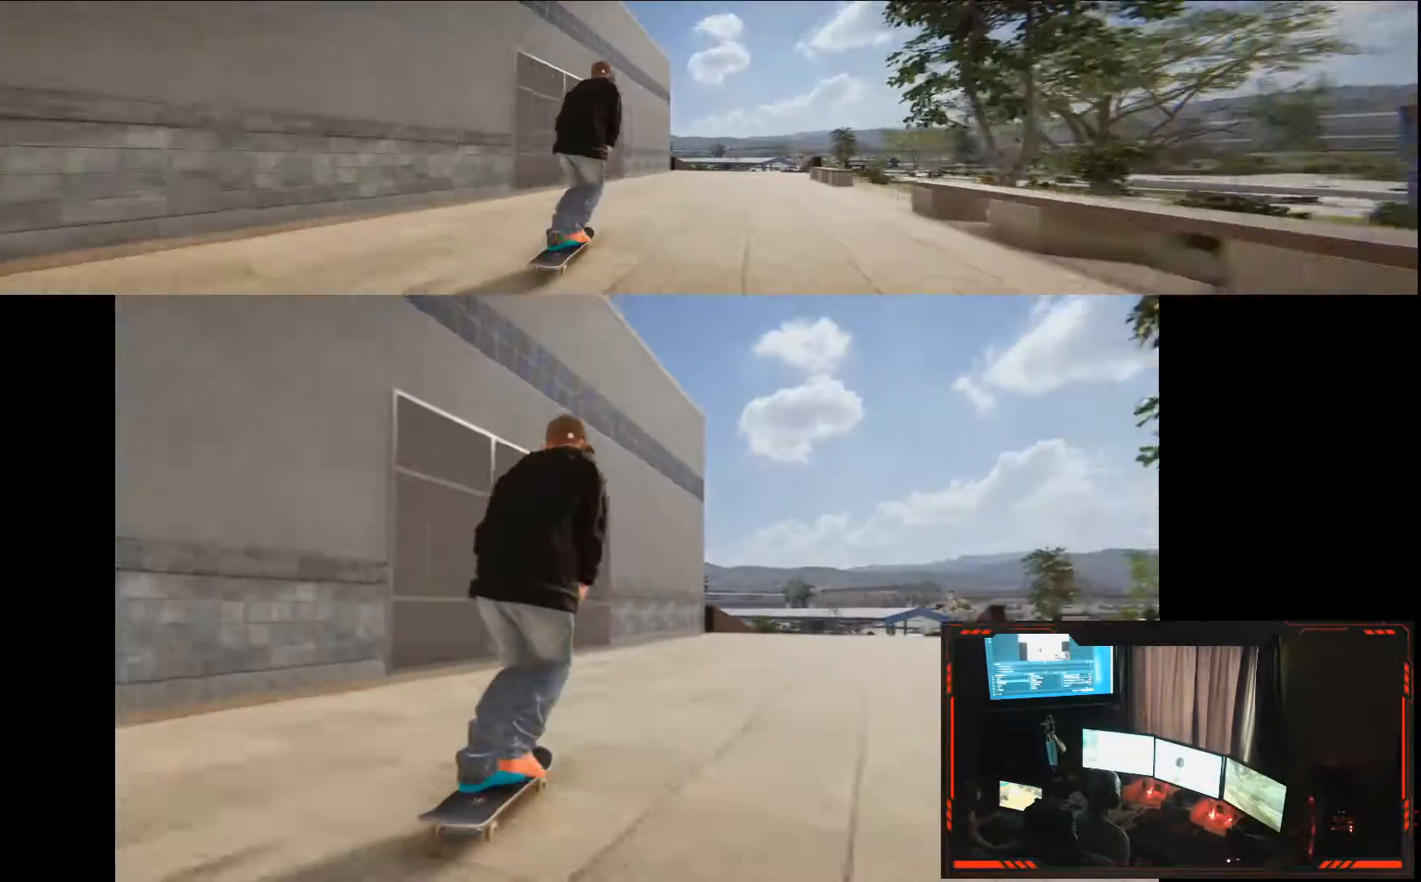
{"dt_ms": 500, "buttons": ["A"], "left_stick": "left", "right_stick": "center", "events": [[100, "left_stick", "center"], [350, "left_stick", "left"]]}
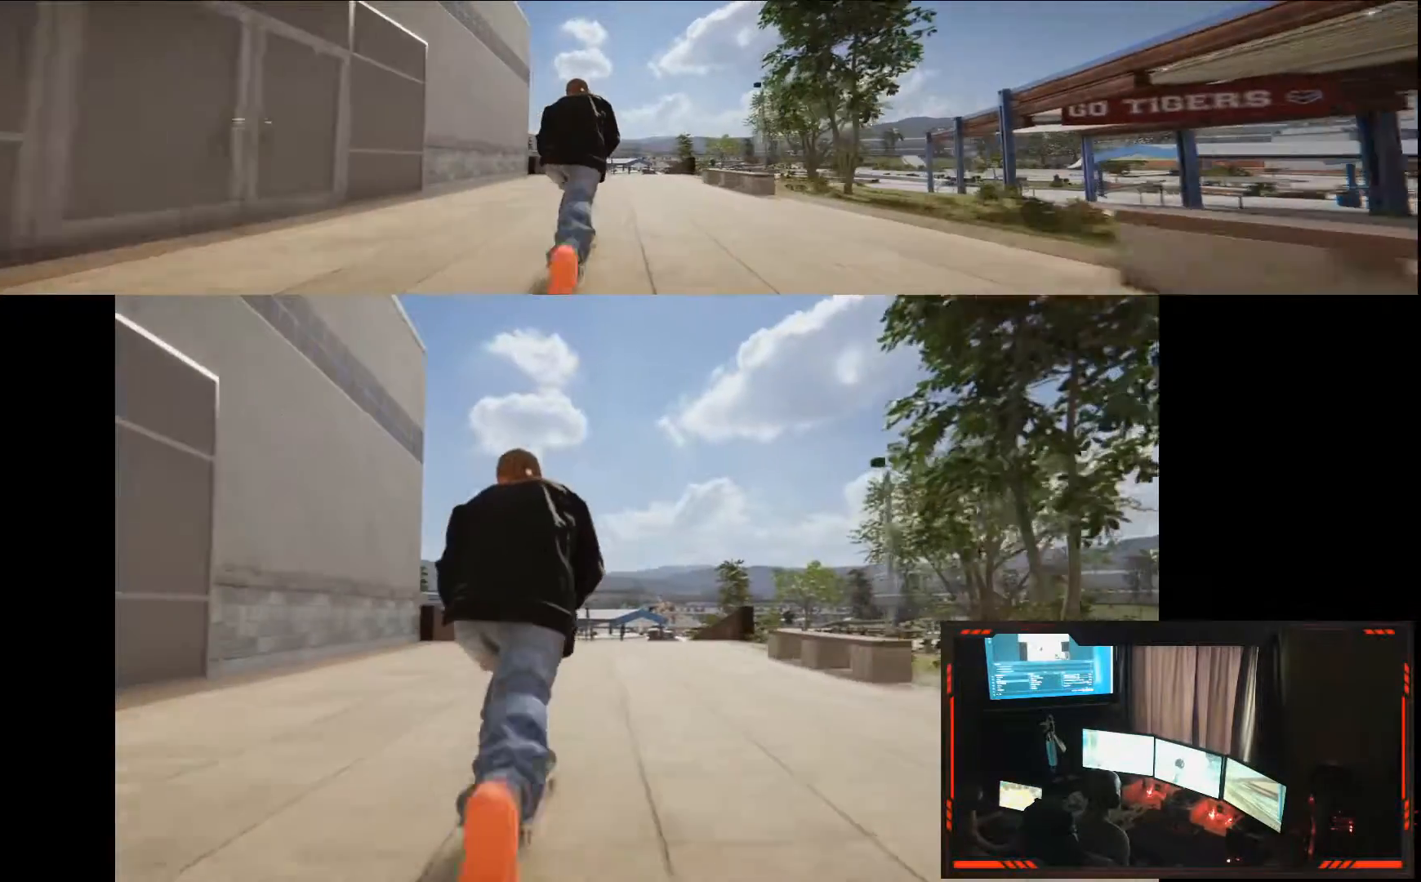
{"dt_ms": 500, "buttons": [], "left_stick": "center", "right_stick": "center", "events": [[67, "left_stick", "center"], [317, "left_stick", "left"], [350, "A", "up"], [400, "left_stick", "center"]]}
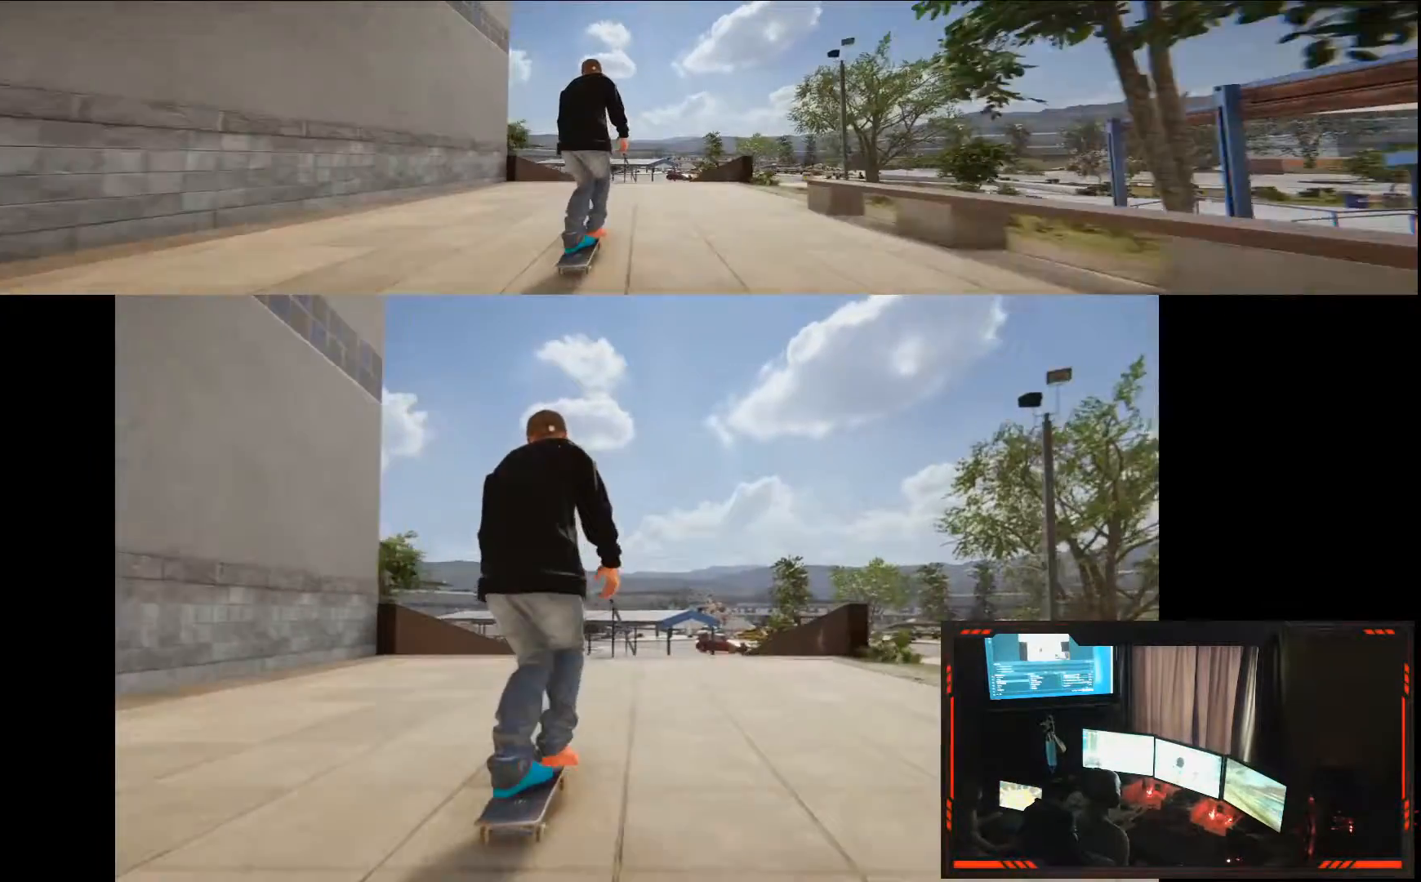
{"dt_ms": 500, "buttons": [], "left_stick": "up", "right_stick": "up", "events": [[100, "right_stick", "down"], [150, "left_stick", "down"], [400, "right_stick", "up"], [433, "left_stick", "up"]]}
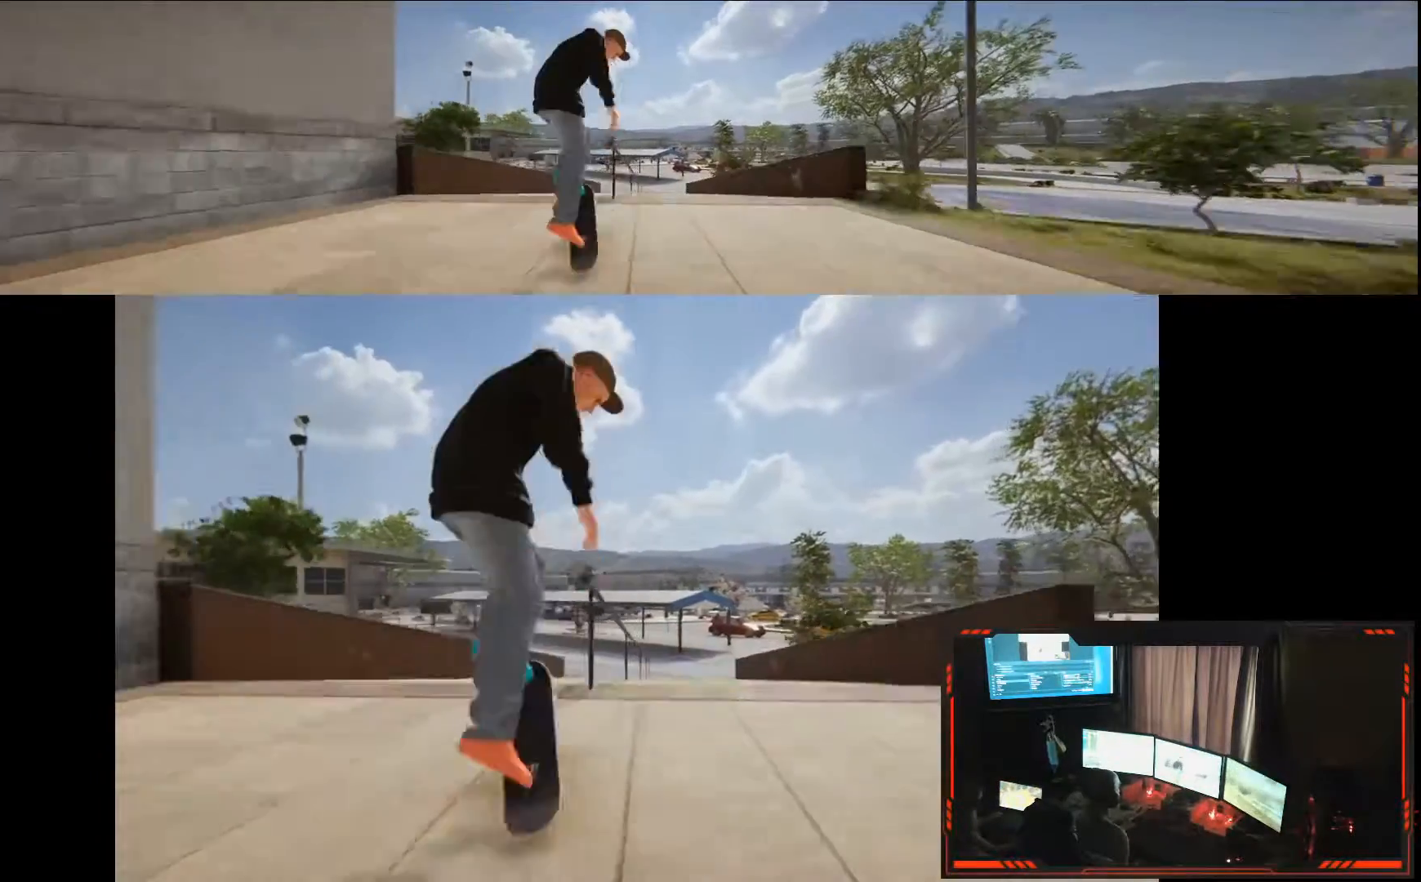
{"dt_ms": 500, "buttons": [], "left_stick": "center", "right_stick": "center"}
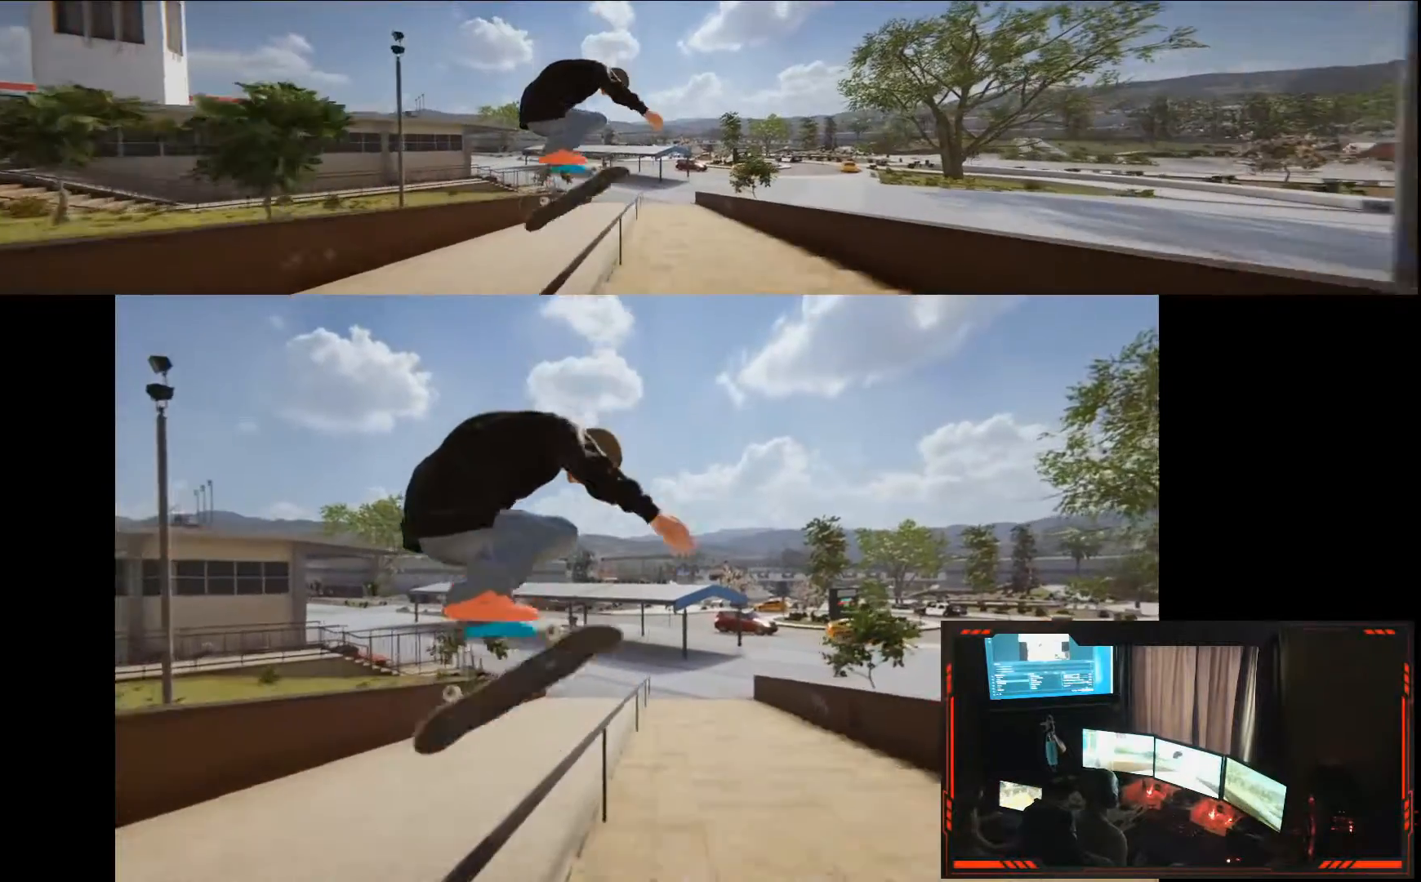
{"dt_ms": 500, "buttons": [], "left_stick": "center", "right_stick": "center"}
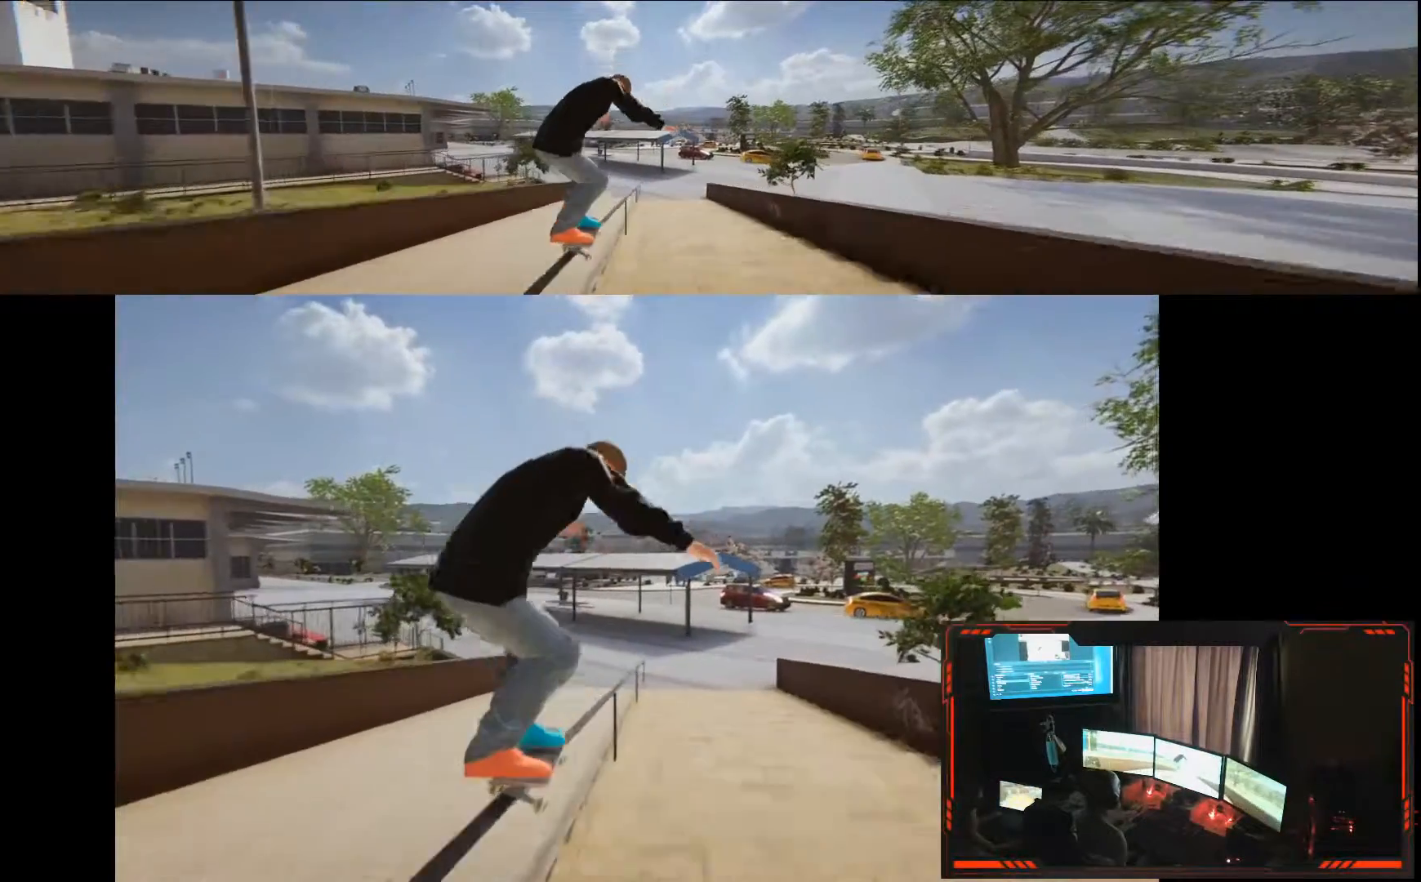
{"dt_ms": 1000, "buttons": [], "left_stick": "center", "right_stick": "center"}